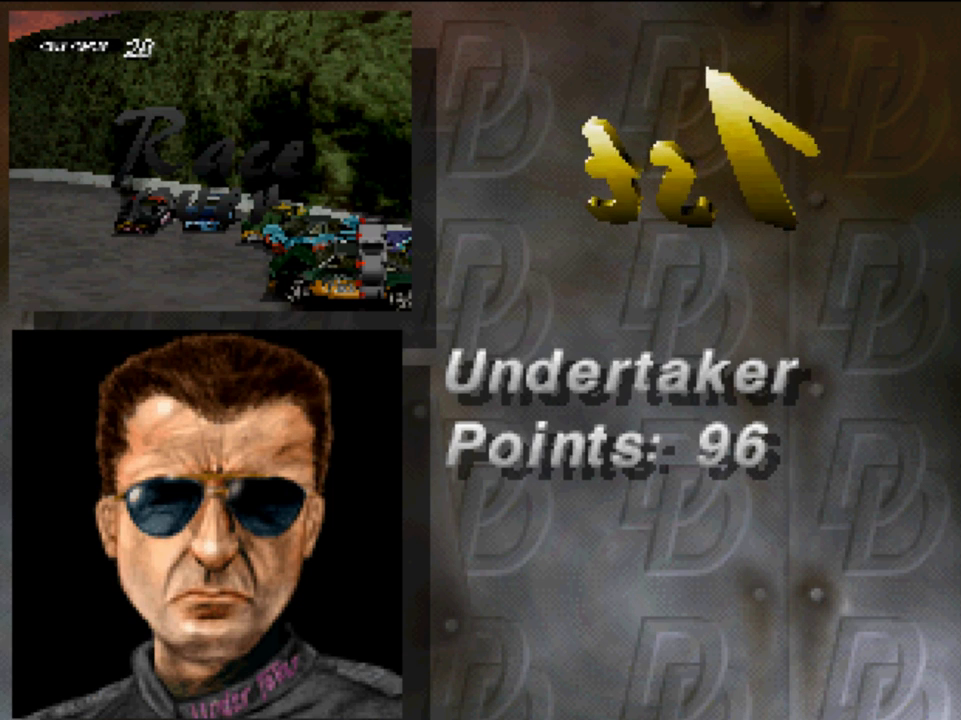
Gameplay with a controller (Xbox layout); each line is a JSON object with the inputs held at the frame after it. "events" lists button and stick changes between this image and that frame as [ms after this image, input, new state], when the widget could be followed in between.
{"buttons": [], "left_stick": "center", "right_stick": "center", "events": [[83, "START", "down"], [283, "START", "up"]]}
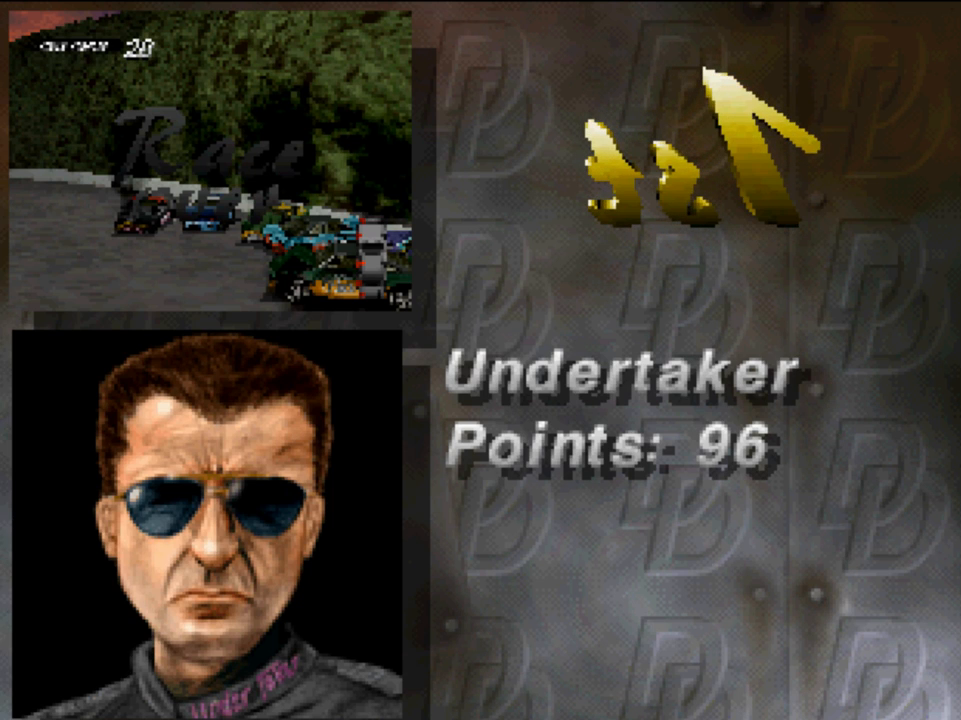
{"buttons": [], "left_stick": "center", "right_stick": "center", "events": []}
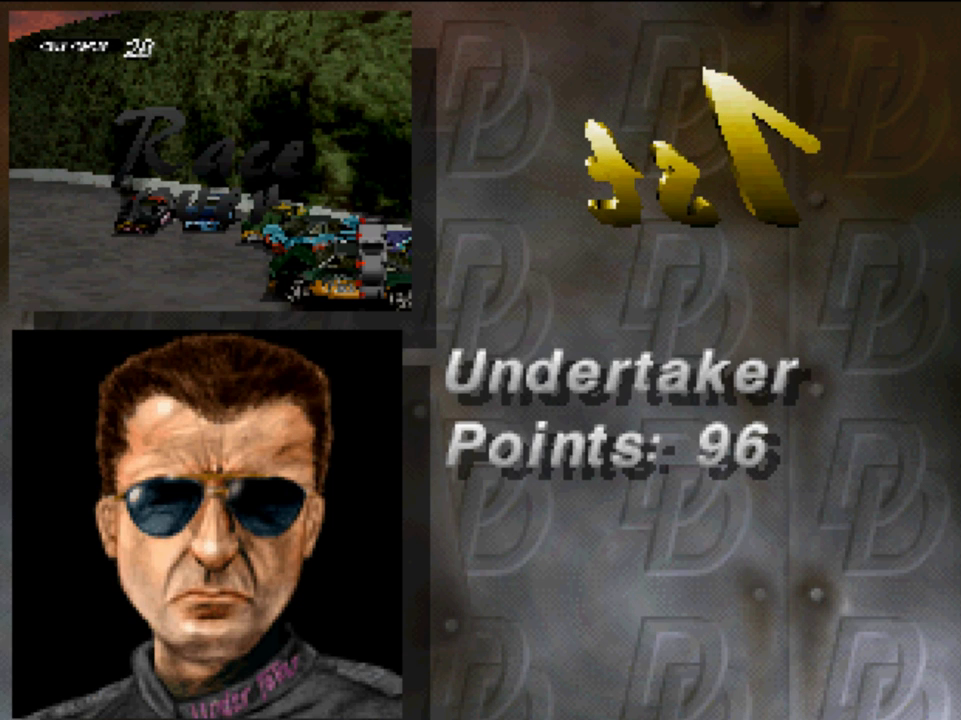
{"buttons": [], "left_stick": "center", "right_stick": "center", "events": []}
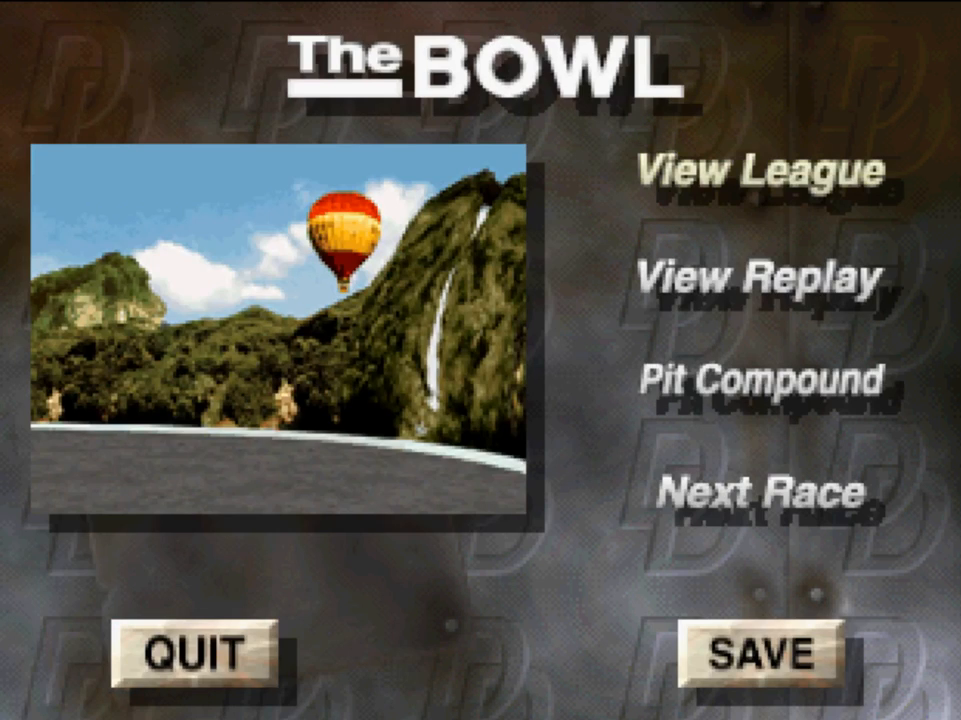
{"buttons": [], "left_stick": "center", "right_stick": "center", "events": []}
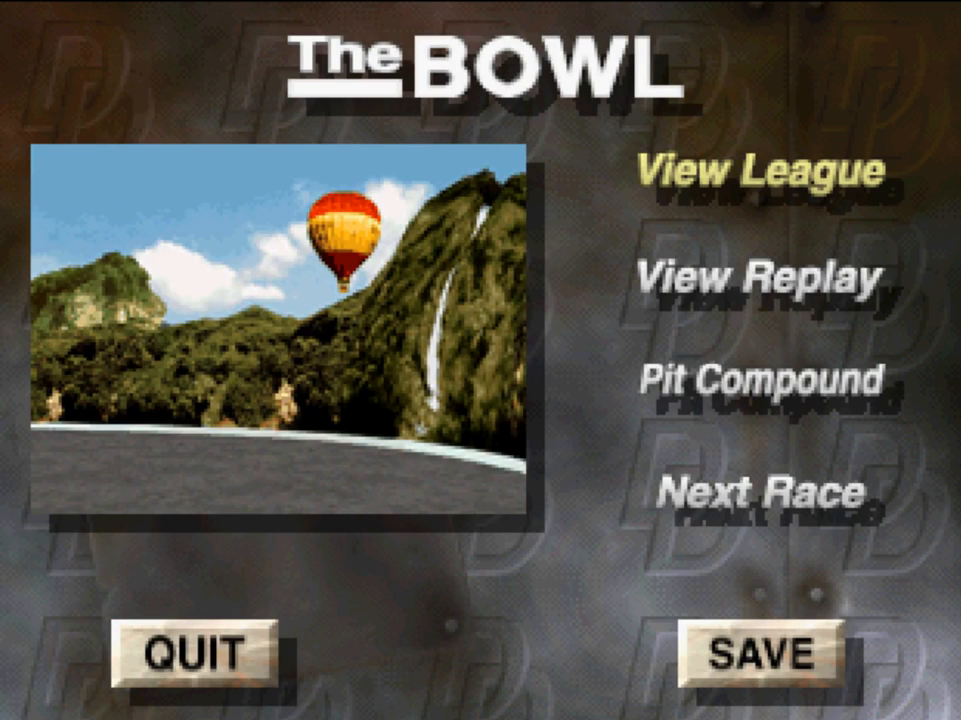
{"buttons": [], "left_stick": "center", "right_stick": "center", "events": []}
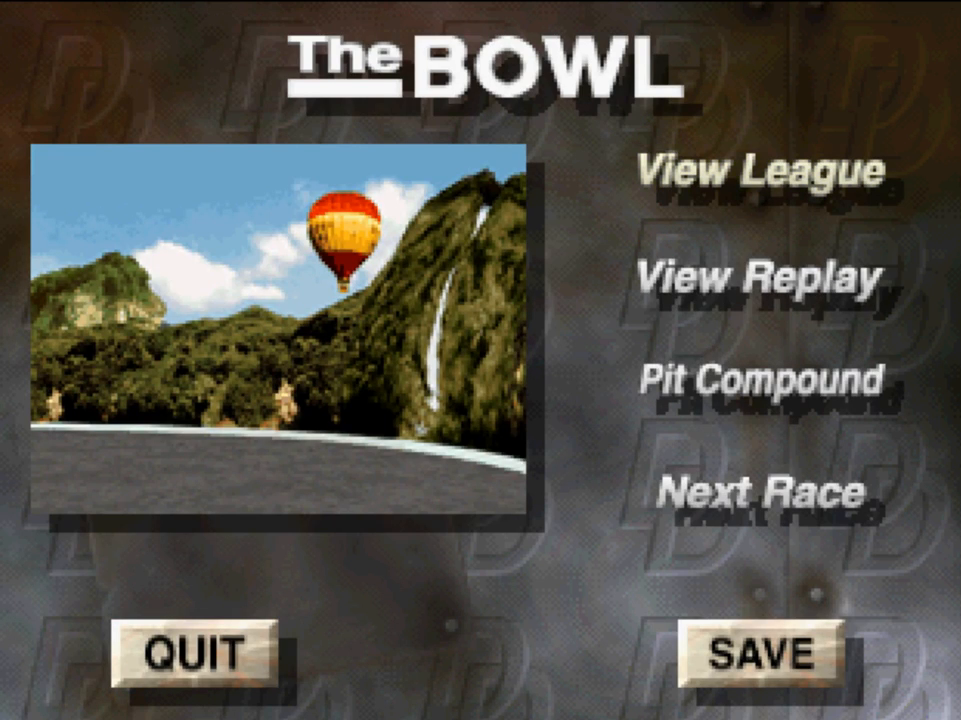
{"buttons": [], "left_stick": "center", "right_stick": "center", "events": [[183, "DPAD_DOWN", "down"], [317, "DPAD_DOWN", "up"], [417, "DPAD_DOWN", "down"], [483, "DPAD_DOWN", "up"]]}
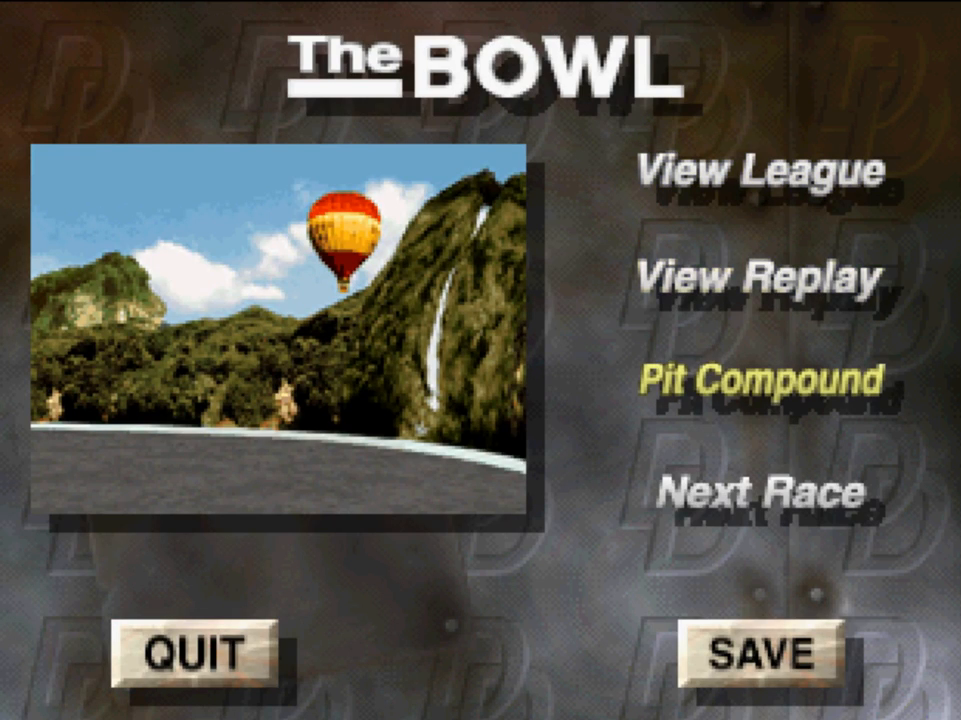
{"buttons": [], "left_stick": "center", "right_stick": "center", "events": [[117, "DPAD_DOWN", "down"], [217, "DPAD_DOWN", "up"], [283, "DPAD_DOWN", "down"], [383, "DPAD_DOWN", "up"]]}
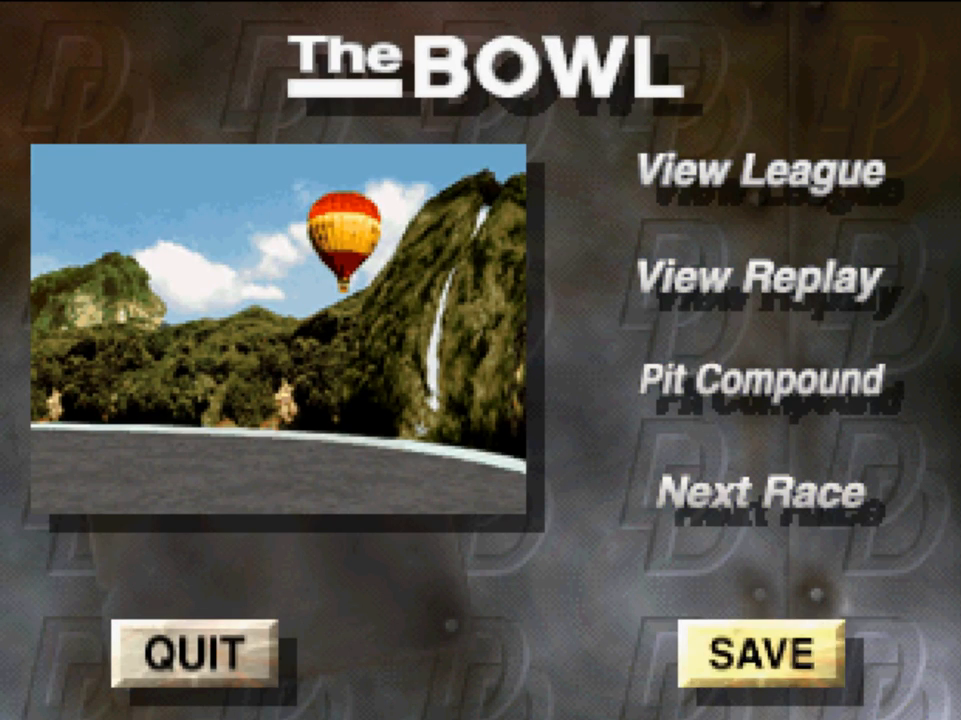
{"buttons": [], "left_stick": "center", "right_stick": "center", "events": [[149, "DPAD_LEFT", "down"], [249, "DPAD_LEFT", "up"]]}
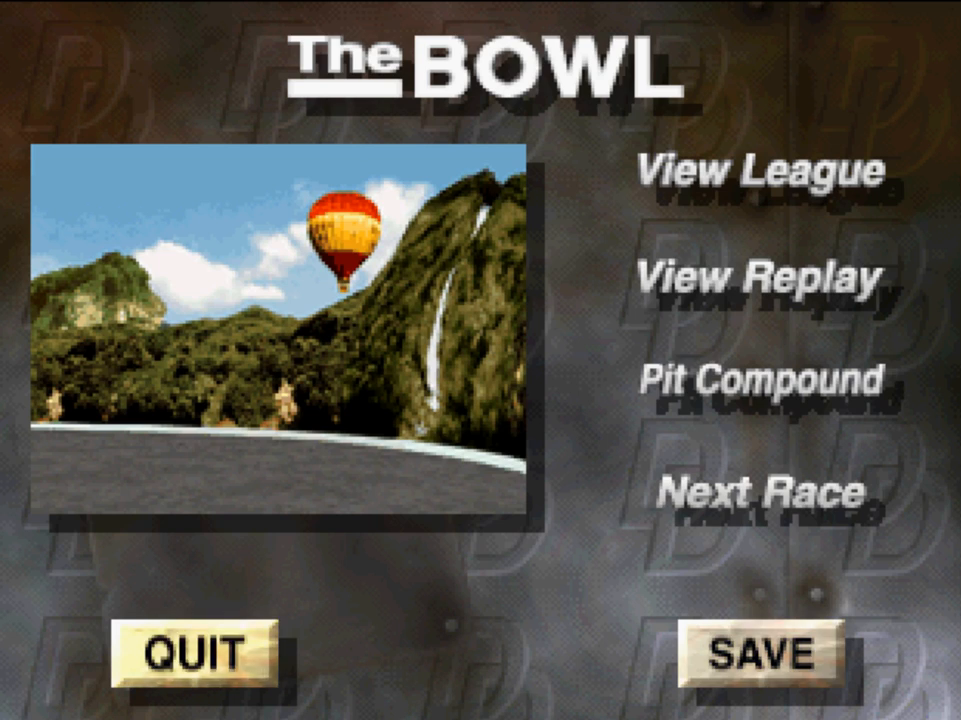
{"buttons": [], "left_stick": "center", "right_stick": "center", "events": [[50, "A", "down"], [183, "A", "up"]]}
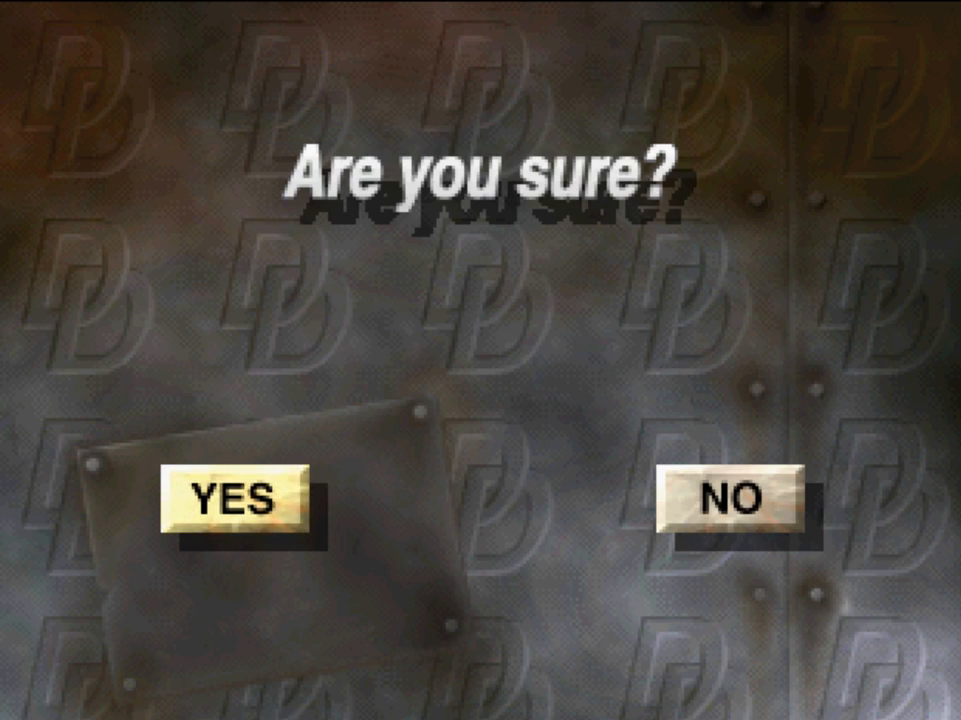
{"buttons": [], "left_stick": "center", "right_stick": "center", "events": []}
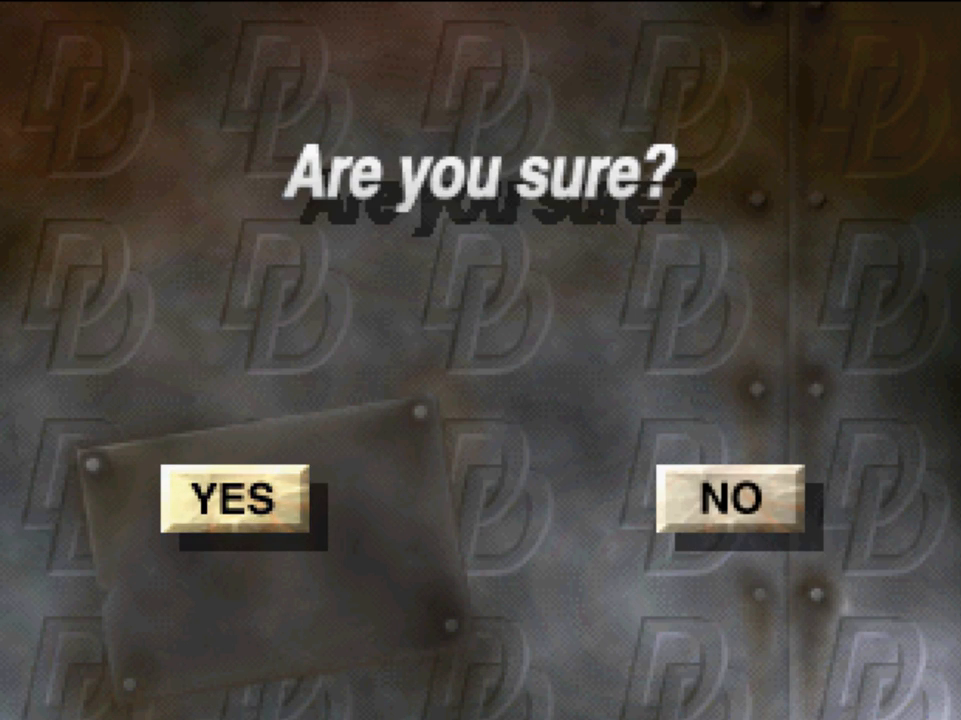
{"buttons": [], "left_stick": "center", "right_stick": "center", "events": []}
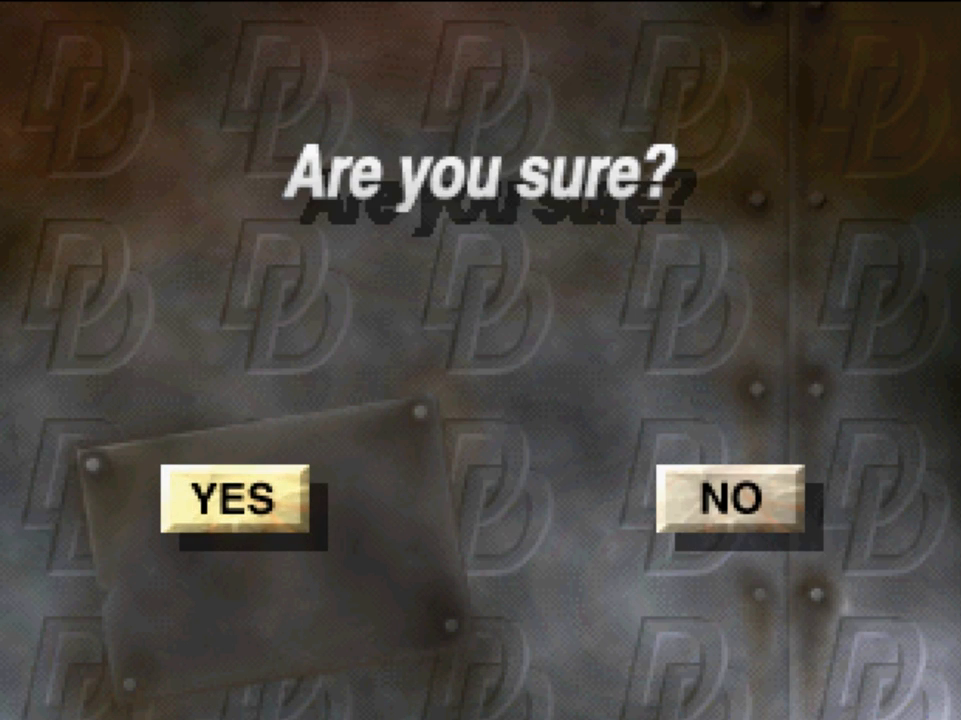
{"buttons": [], "left_stick": "center", "right_stick": "center", "events": [[183, "A", "down"], [250, "A", "up"]]}